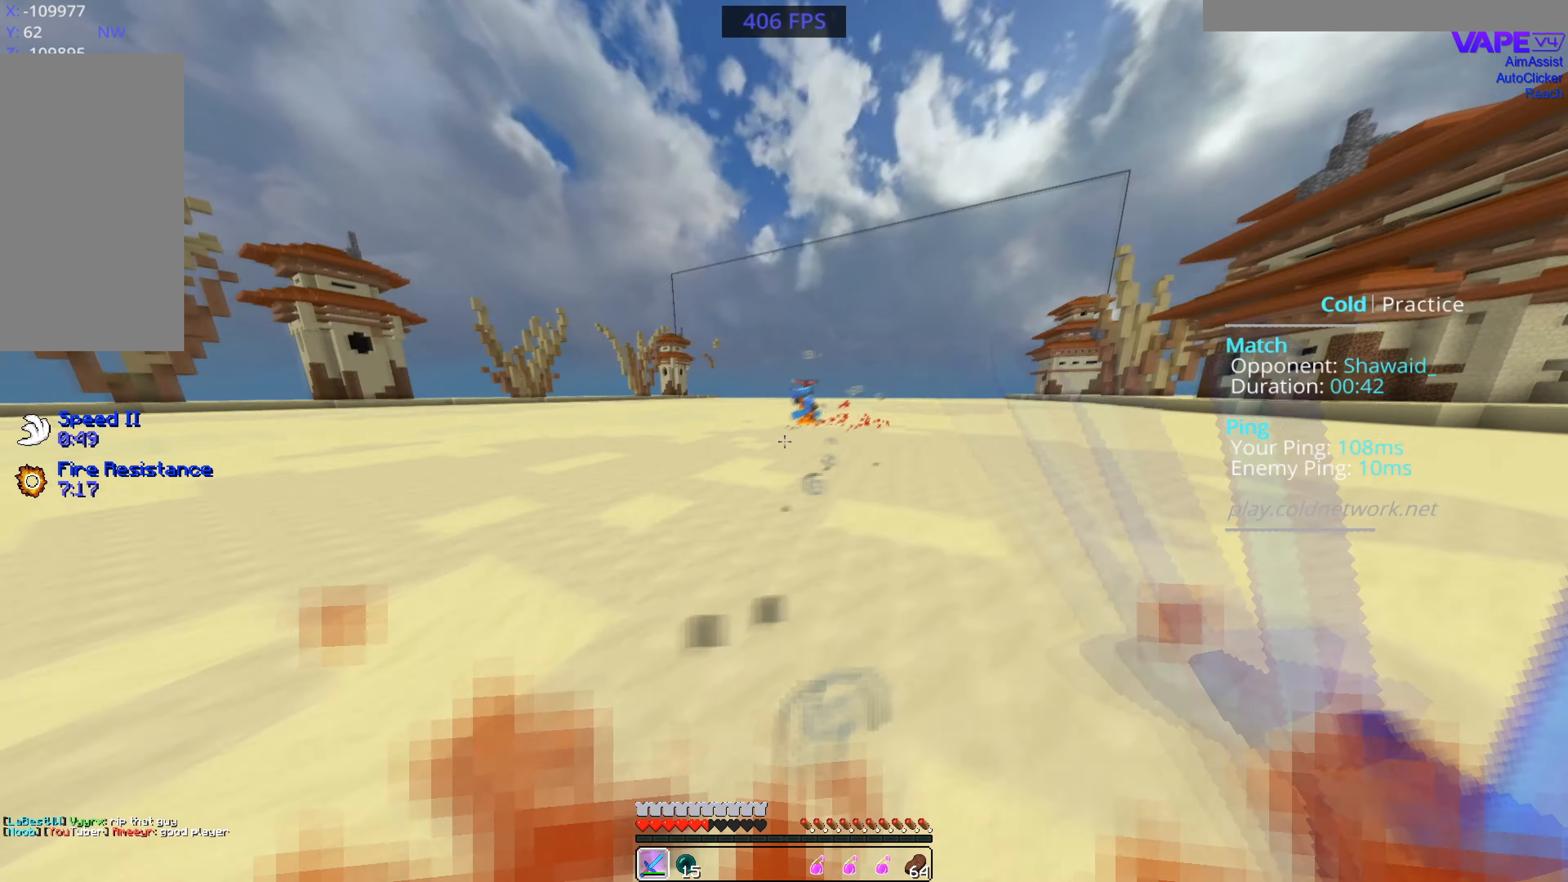
Gameplay with keyboard and mouse; each line is a JSON object with the keys and mouse buttons held at the frame after it. "events" lists presses ("down") and releases ("up") of "a", "d", "s", "space", "w", "mouse_left" and "mouse_right" between this image and that frame as [ms after this image, input, new state], when the widget could be followed in between. "mouse_left", "mouse_right" = the "left", "right" buttons of the "mouse" list. No other keys are recorded. Fast repeated clicks can show as one long hold. Mouse movement is not recorded.
{"keys": ["a", "w"], "mouse": [], "events": [[67, "a", "down"], [67, "d", "up"], [500, "mouse_left", "up"]]}
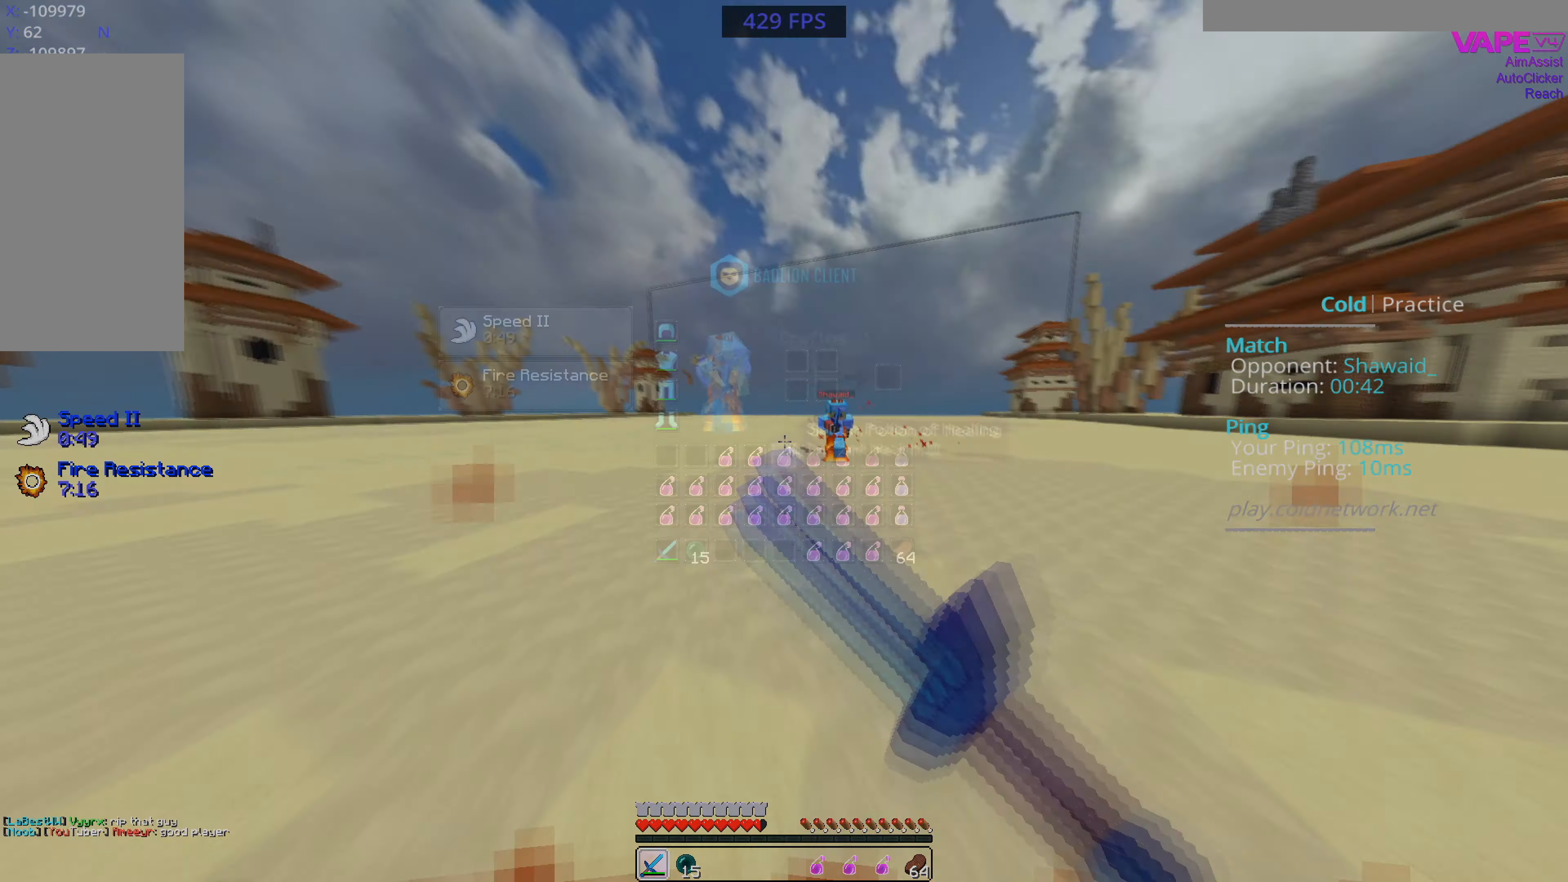
{"keys": [], "mouse": []}
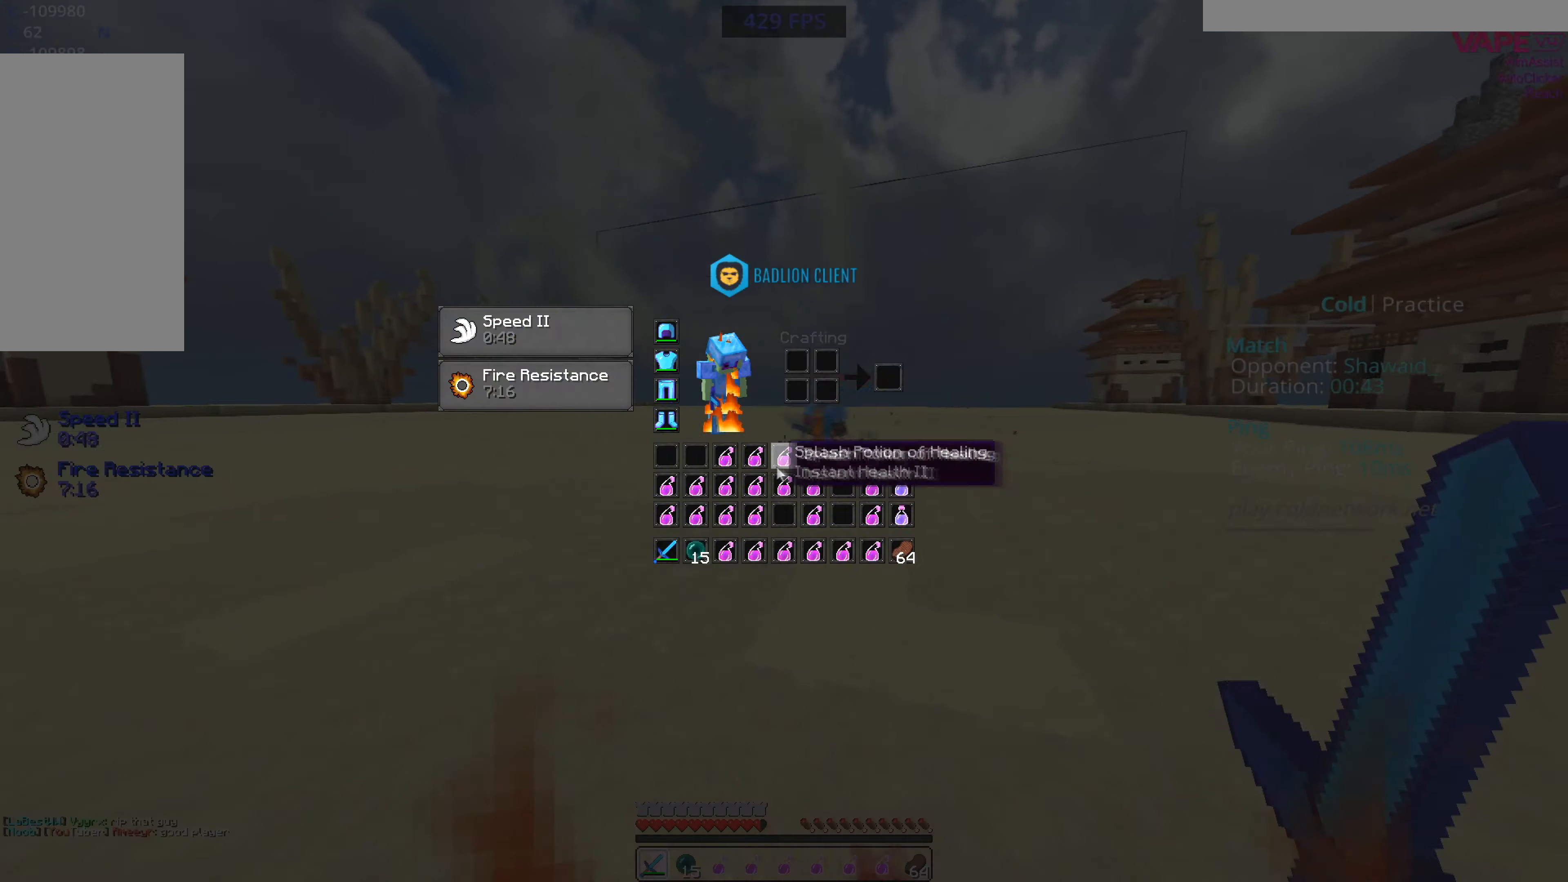
{"keys": ["a", "w"], "mouse": ["left"], "events": [[100, "mouse_left", "down"], [167, "w", "down"], [200, "mouse_left", "up"], [367, "a", "down"], [367, "mouse_left", "down"]]}
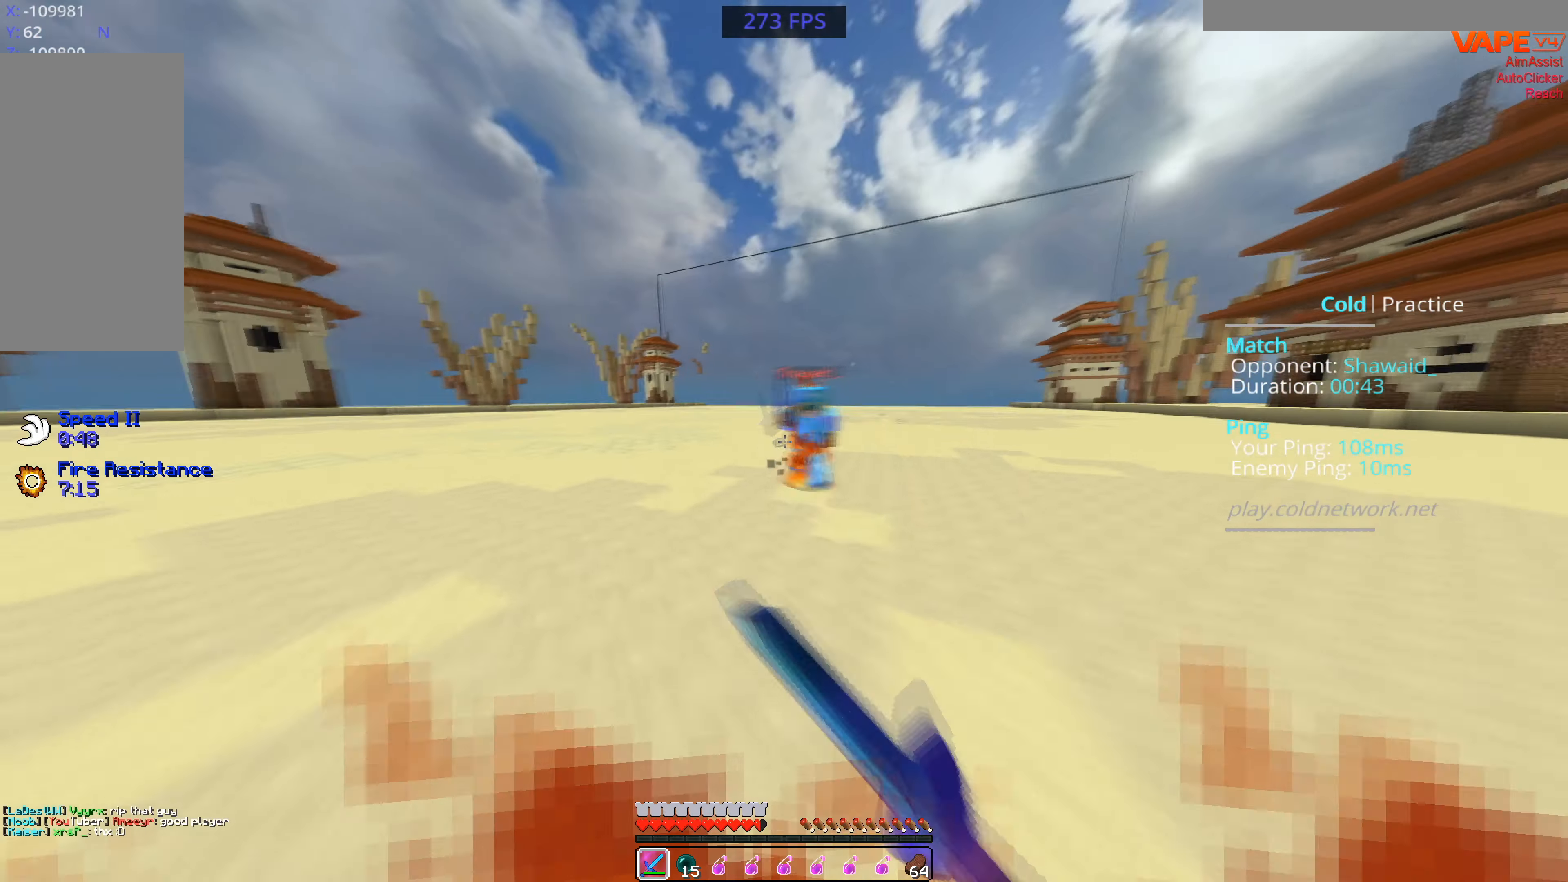
{"keys": ["s"], "mouse": ["left", "right"], "events": [[267, "a", "up"], [400, "s", "down"], [500, "mouse_right", "down"], [500, "w", "up"]]}
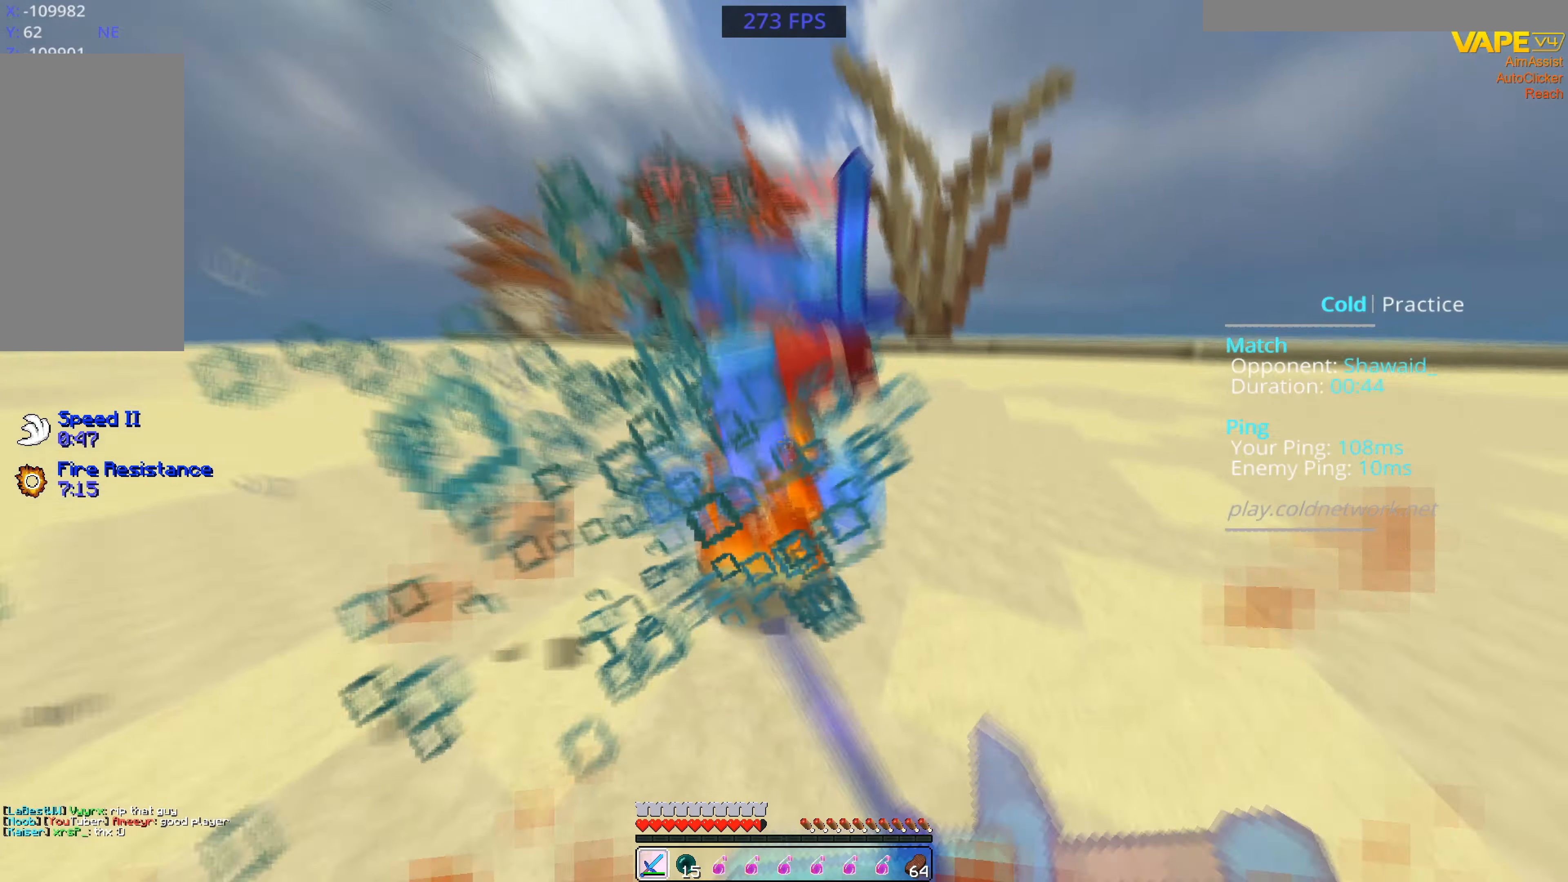
{"keys": ["s", "w"], "mouse": ["left"], "events": [[100, "w", "down"], [133, "mouse_right", "up"], [200, "s", "up"], [333, "mouse_right", "down"], [433, "mouse_right", "up"], [466, "s", "down"]]}
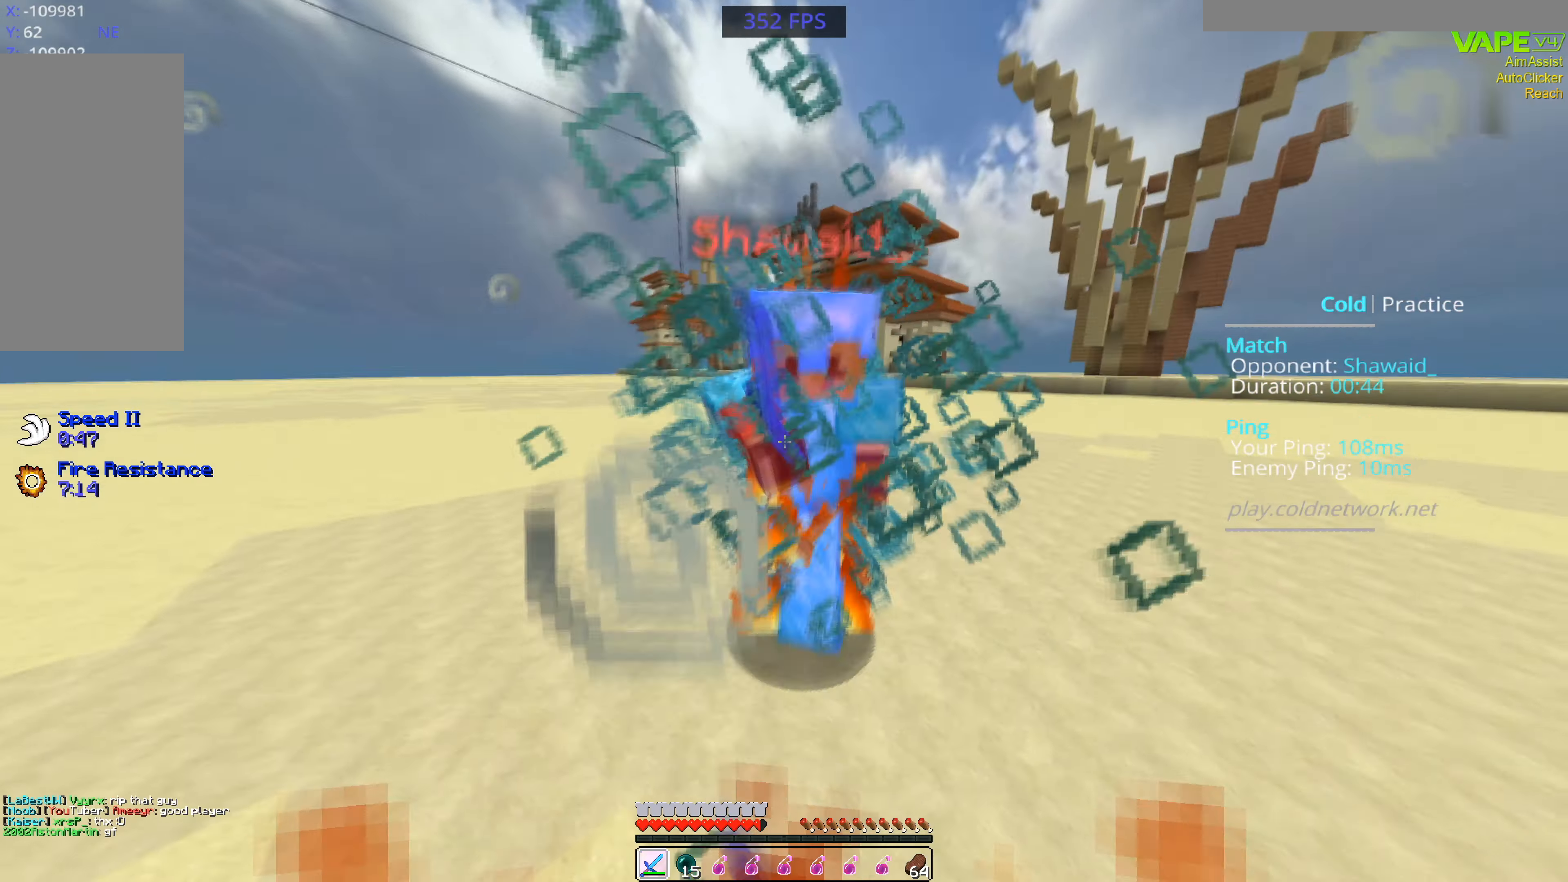
{"keys": ["w"], "mouse": ["left"], "events": [[33, "w", "up"], [66, "w", "down"], [166, "s", "up"], [333, "mouse_right", "down"], [433, "mouse_right", "up"]]}
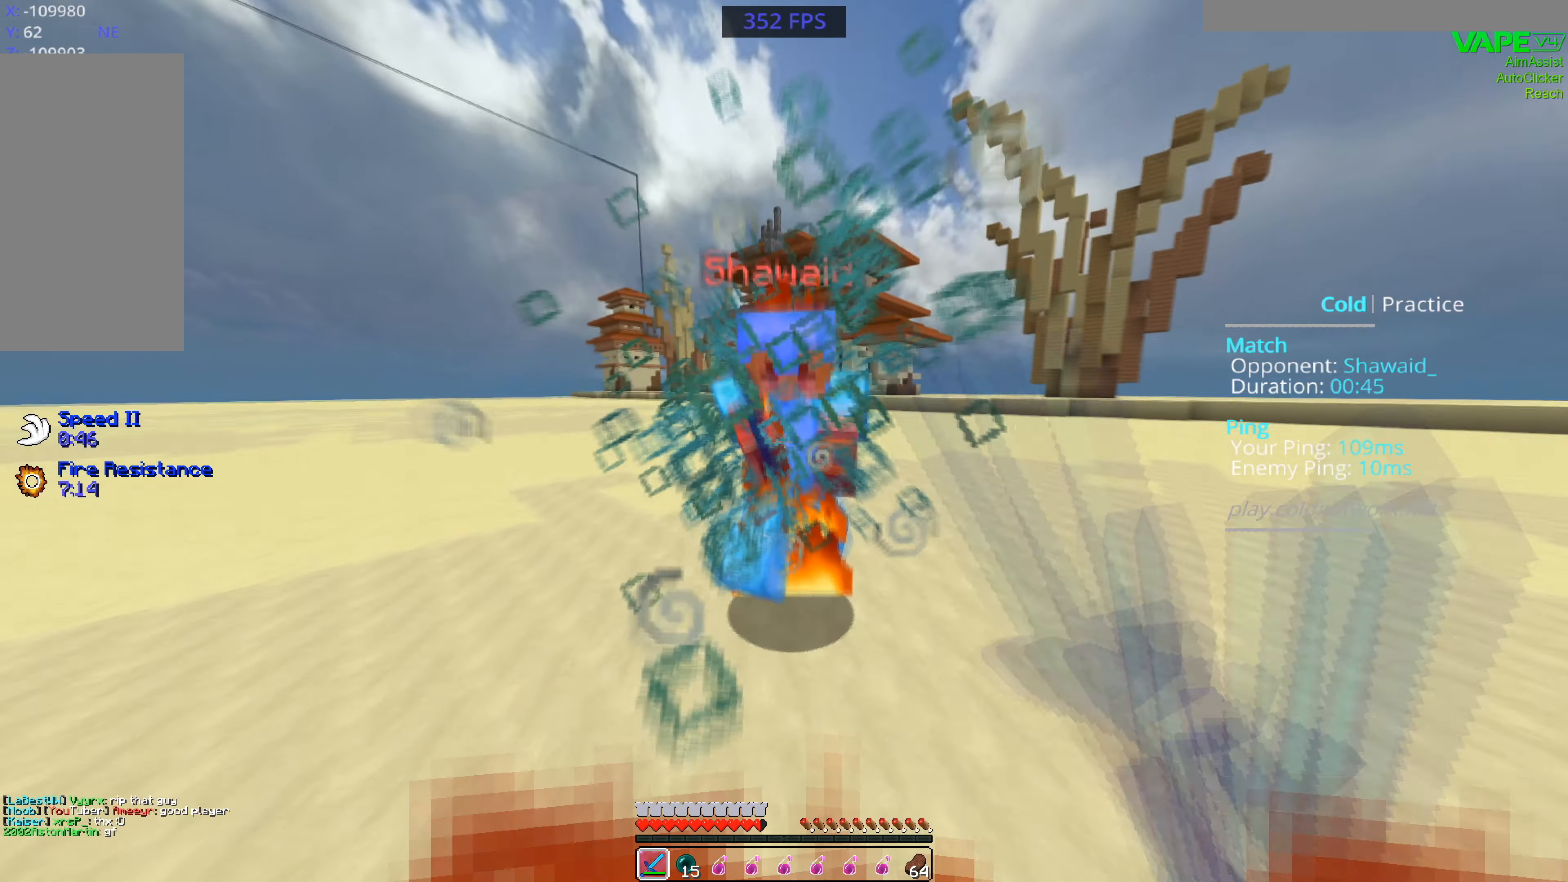
{"keys": ["d", "w"], "mouse": ["left", "right"], "events": [[166, "d", "down"], [366, "mouse_right", "down"]]}
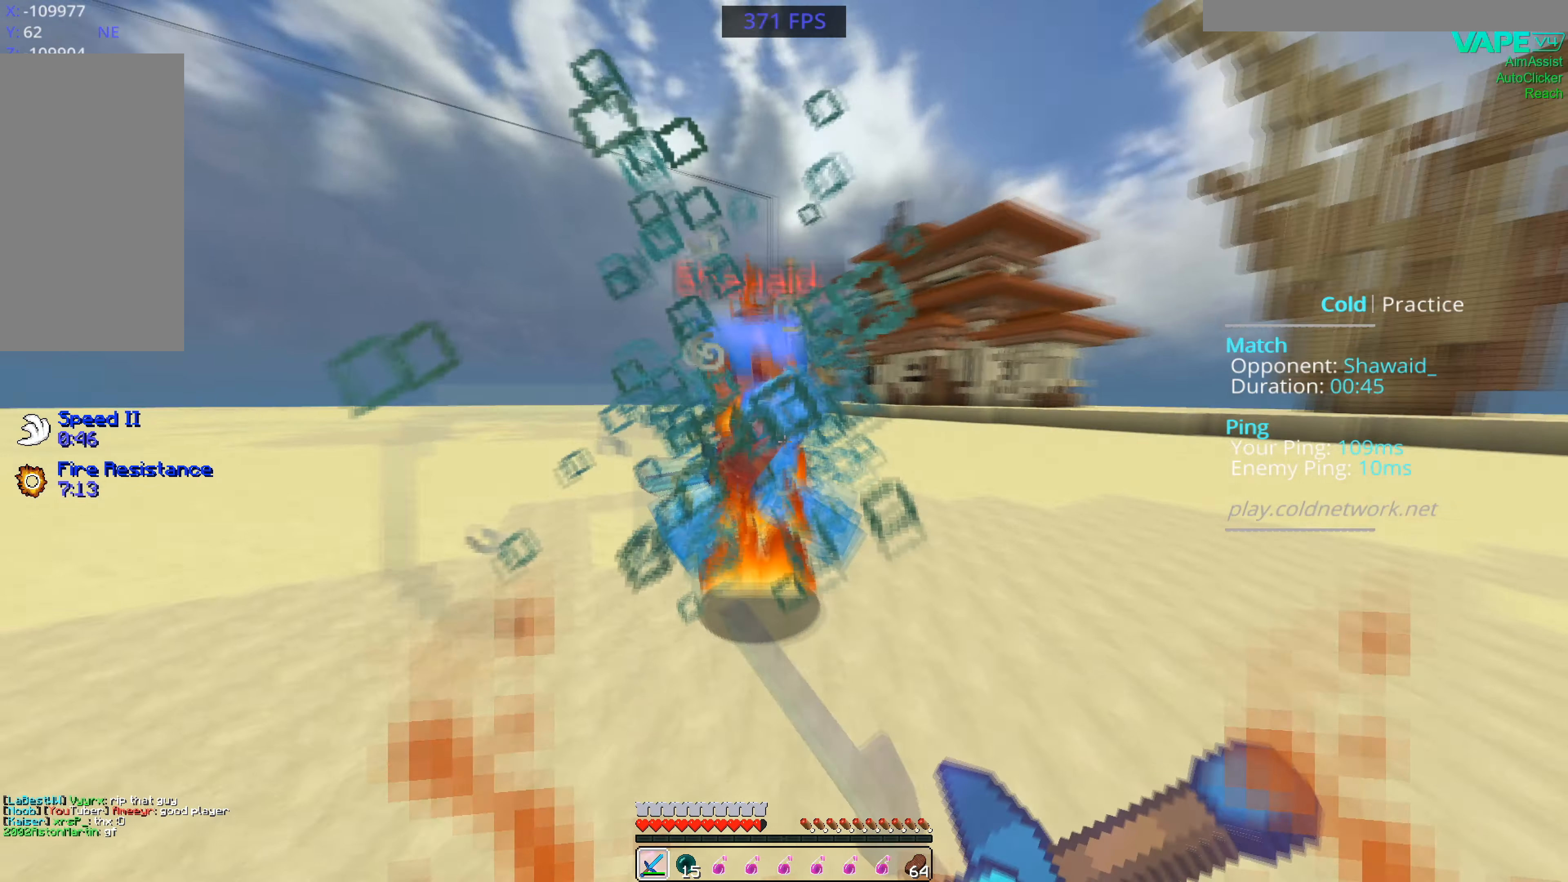
{"keys": ["d", "w"], "mouse": ["left"], "events": [[33, "mouse_right", "up"], [66, "d", "up"], [200, "d", "down"], [400, "mouse_right", "down"], [500, "mouse_right", "up"]]}
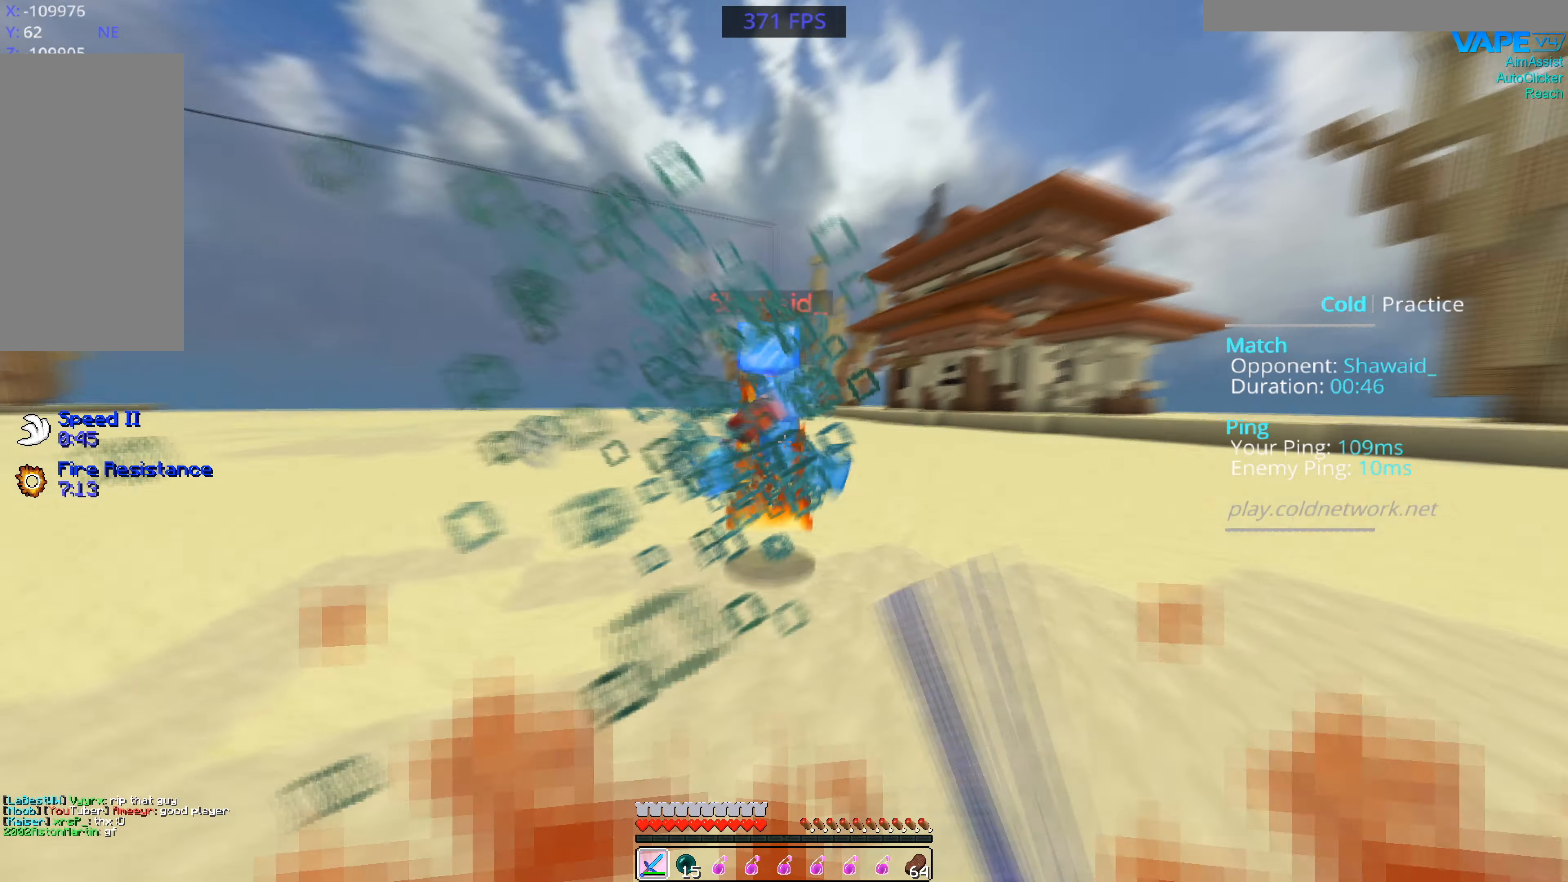
{"keys": ["w"], "mouse": ["left", "right"], "events": [[233, "d", "up"], [500, "mouse_right", "down"]]}
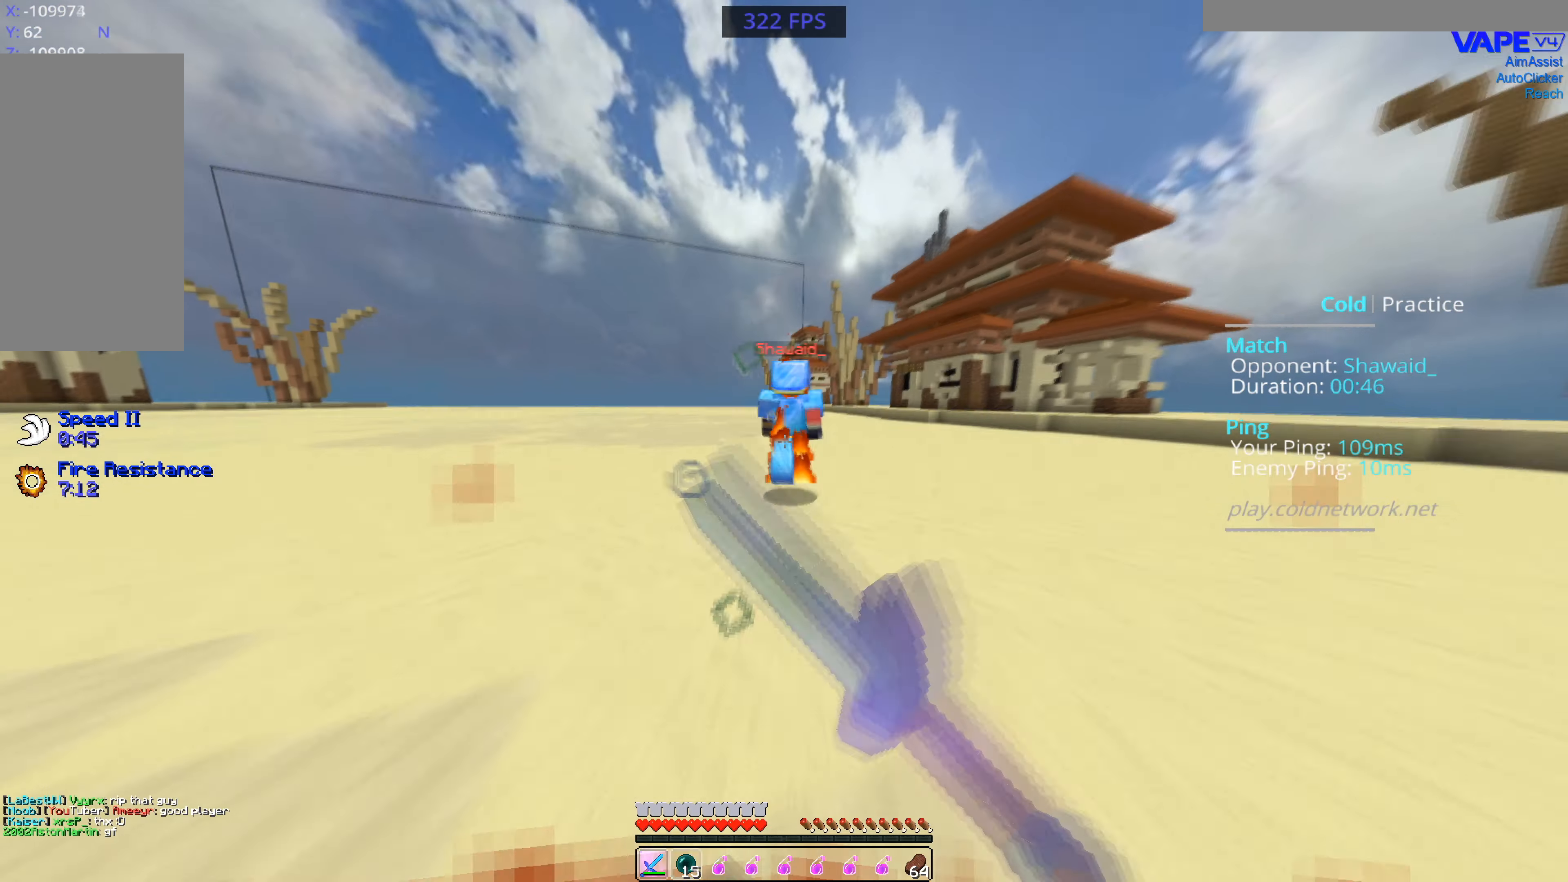
{"keys": ["a", "w"], "mouse": ["left"], "events": [[233, "mouse_right", "up"], [400, "a", "down"]]}
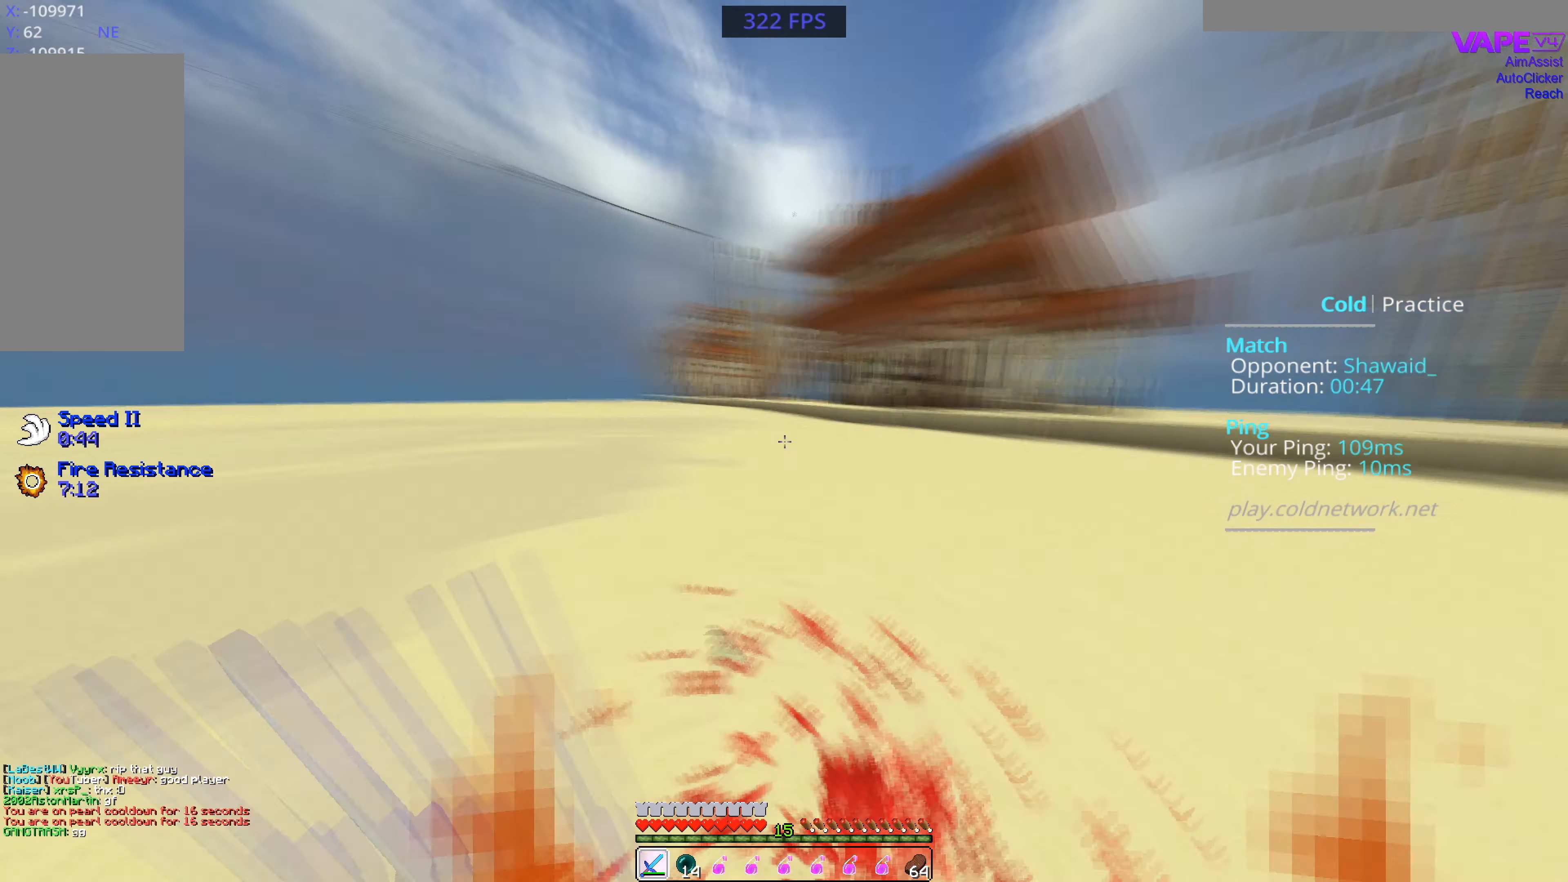
{"keys": ["w"], "mouse": ["left"], "events": [[433, "a", "up"]]}
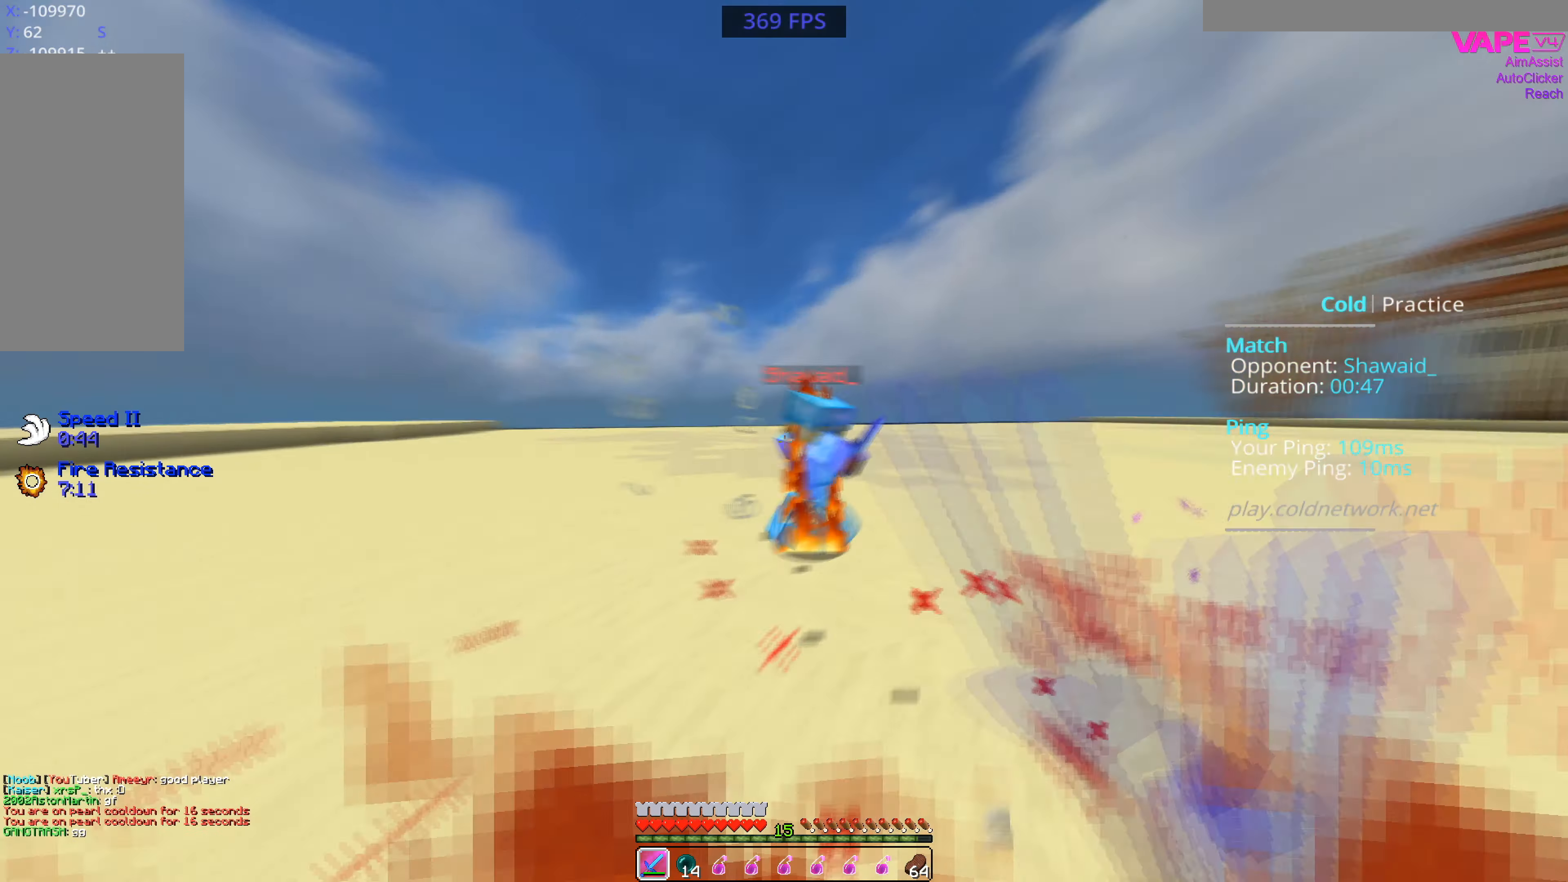
{"keys": ["d", "w"], "mouse": ["left"], "events": [[66, "d", "down"], [266, "mouse_right", "down"], [333, "w", "up"], [433, "mouse_right", "up"], [466, "w", "down"]]}
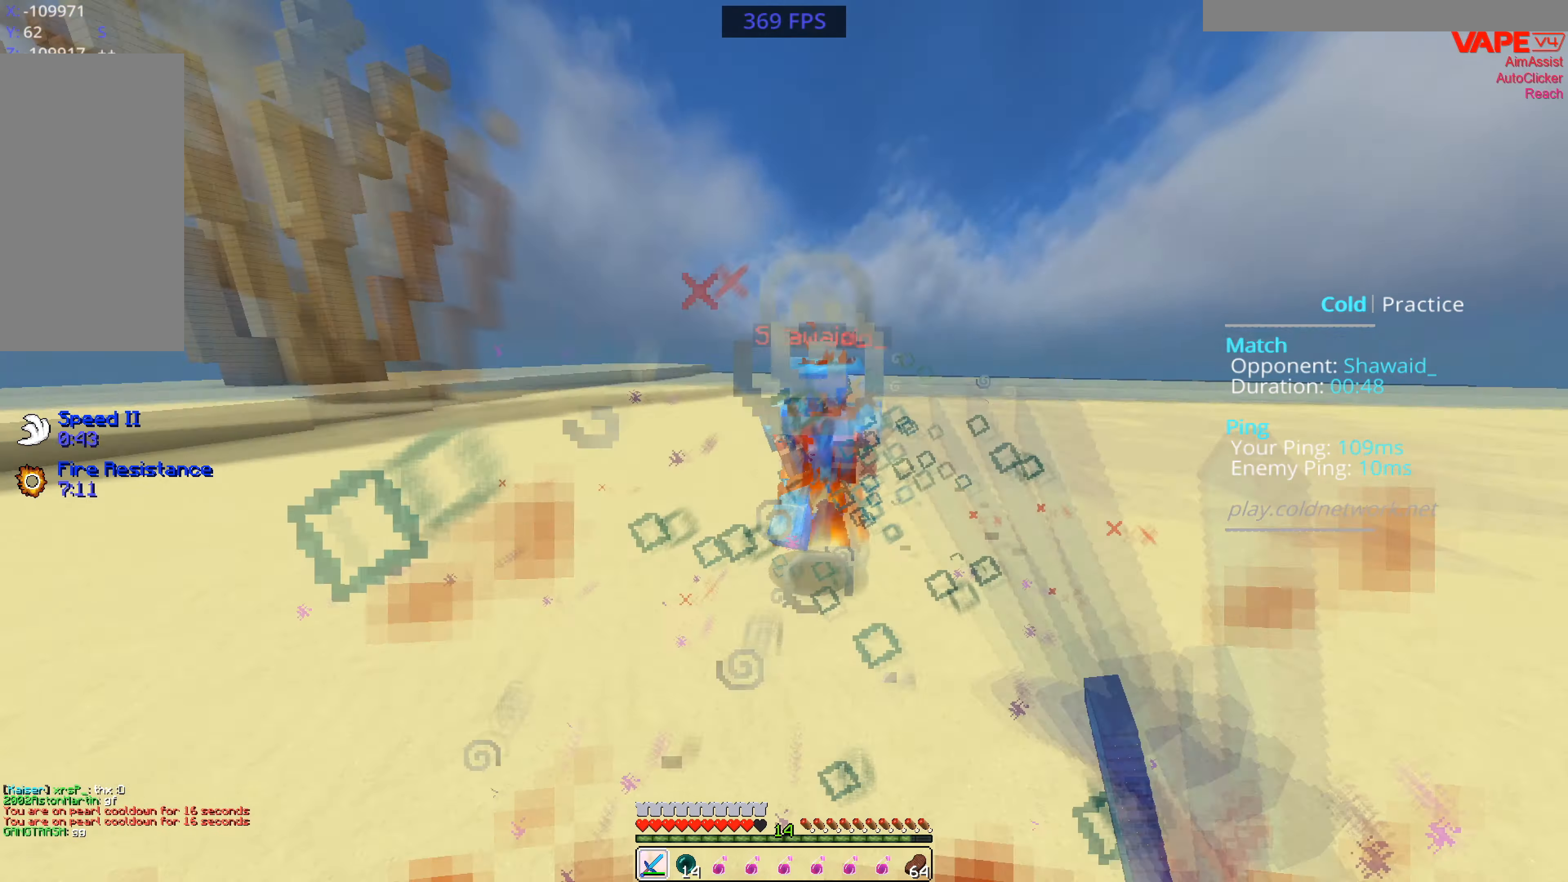
{"keys": ["w"], "mouse": ["left"], "events": [[66, "d", "up"], [266, "d", "down"], [433, "d", "up"]]}
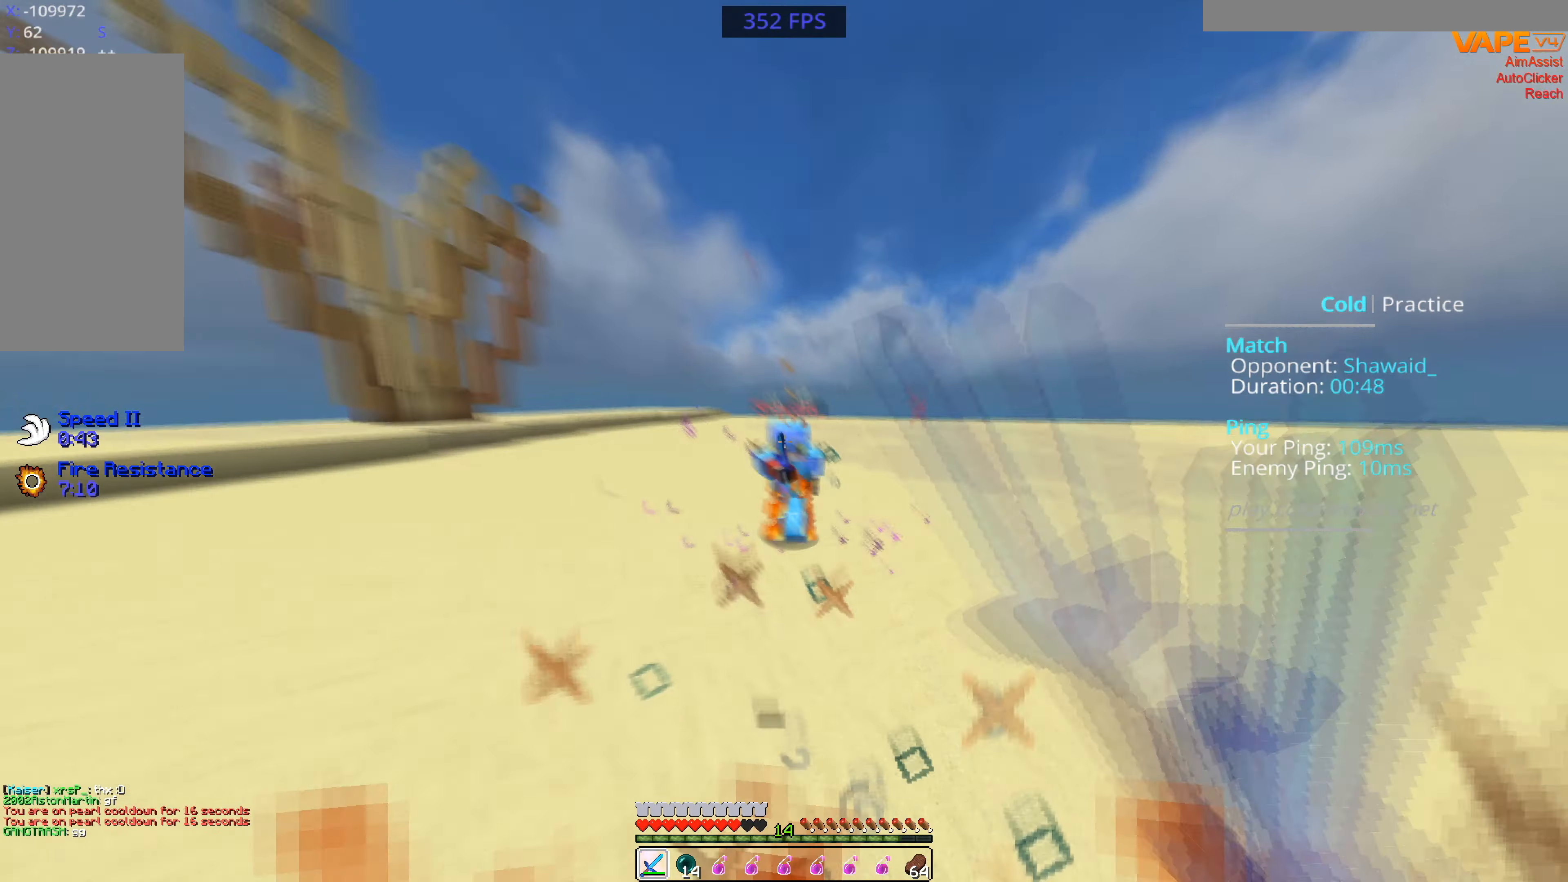
{"keys": ["w"], "mouse": ["left"], "events": []}
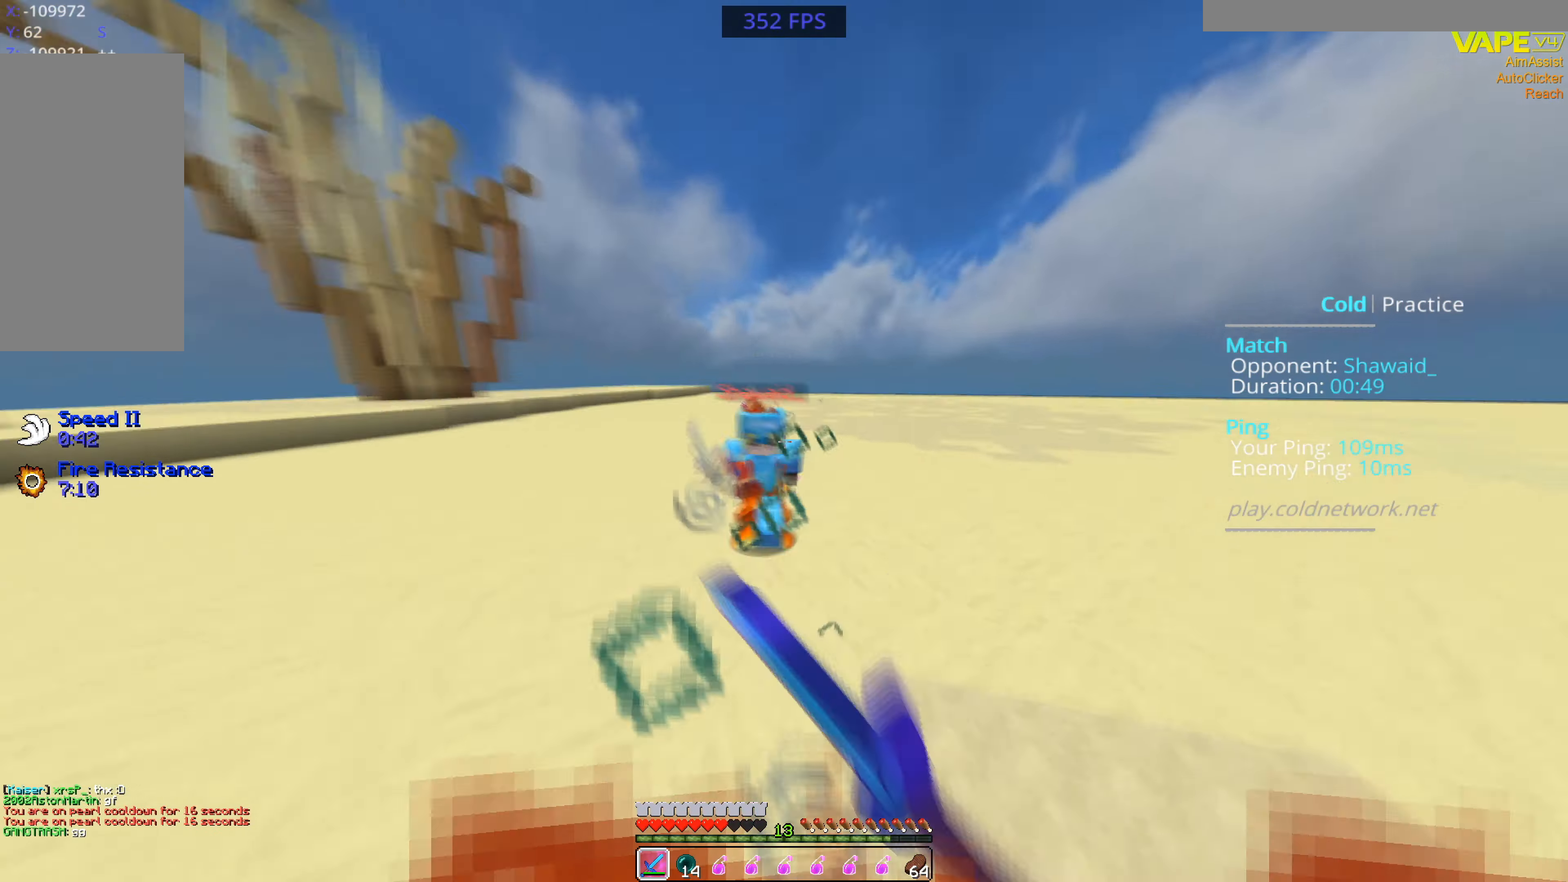
{"keys": ["w"], "mouse": ["left", "right"], "events": [[367, "mouse_right", "down"]]}
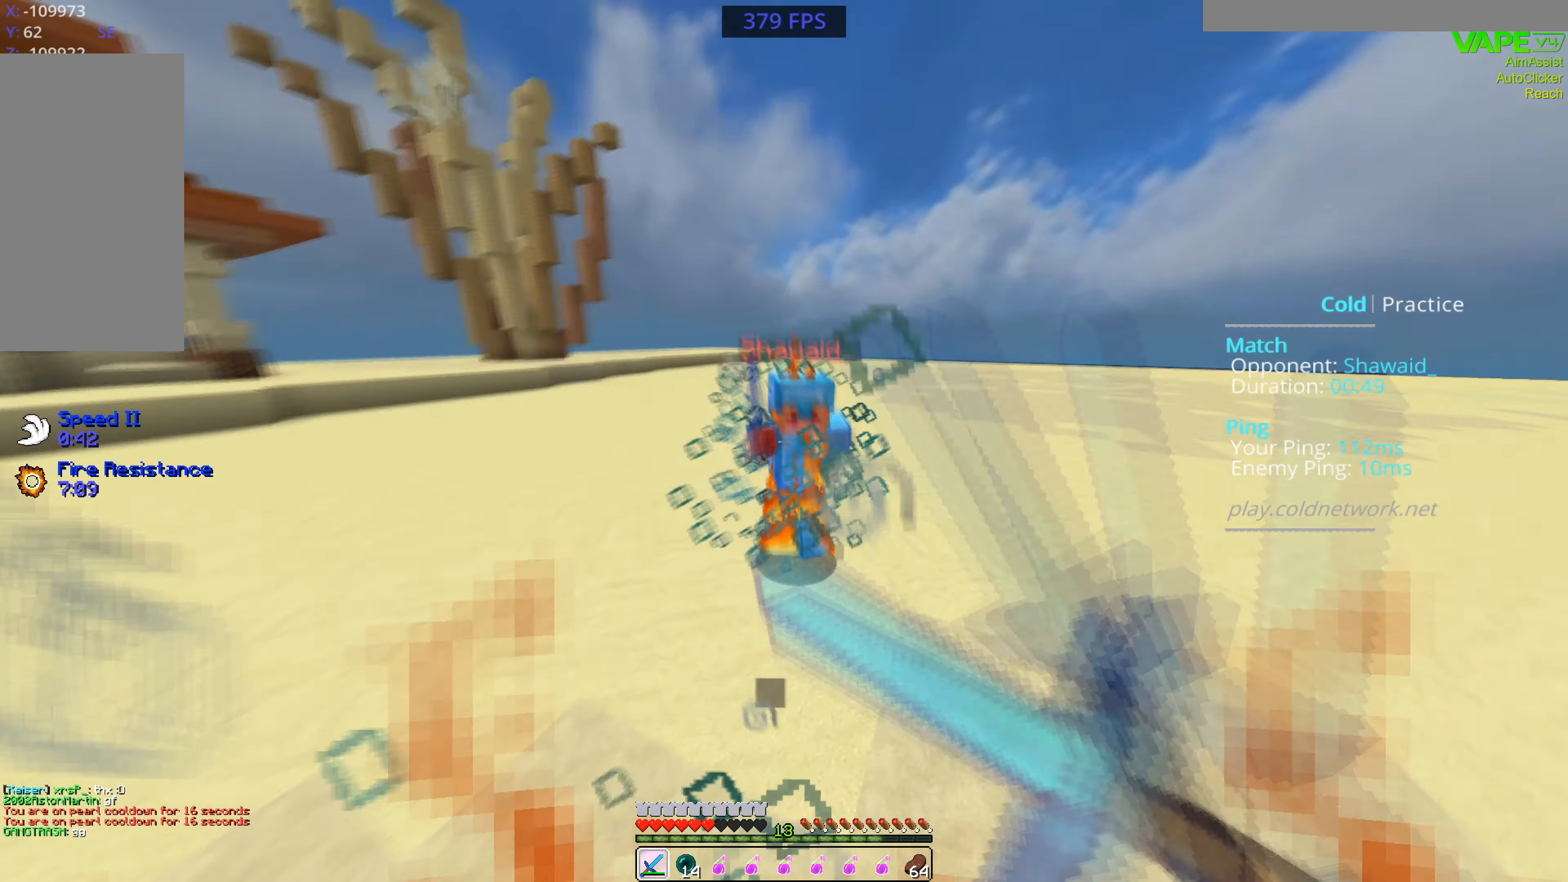
{"keys": ["w"], "mouse": ["left"], "events": [[34, "mouse_right", "up"], [300, "mouse_right", "down"], [434, "mouse_right", "up"]]}
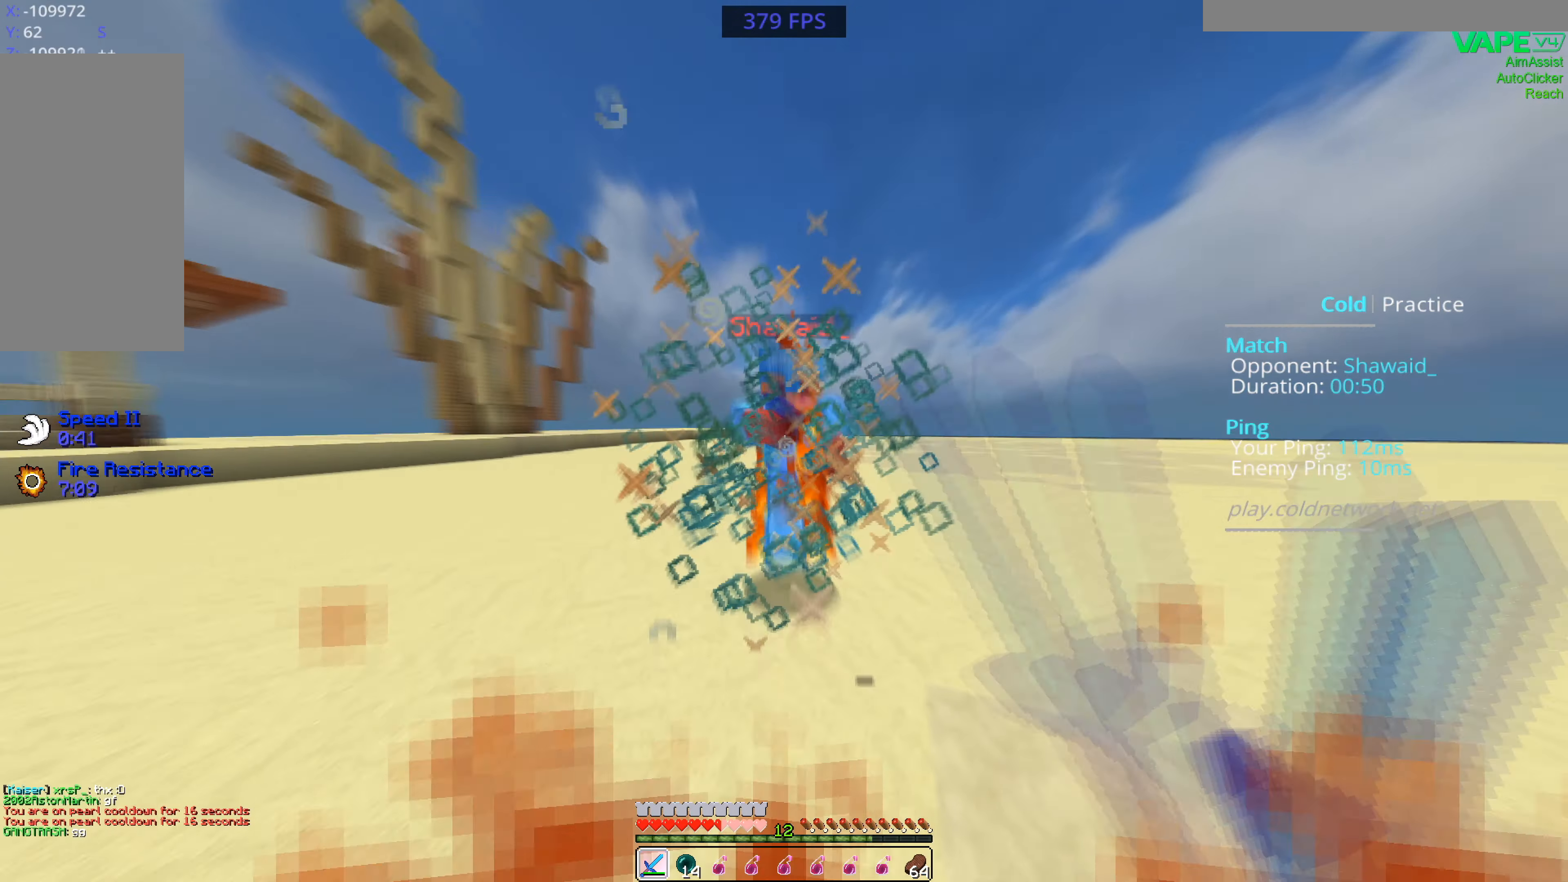
{"keys": ["w"], "mouse": ["left"], "events": [[300, "mouse_right", "down"], [434, "mouse_right", "up"]]}
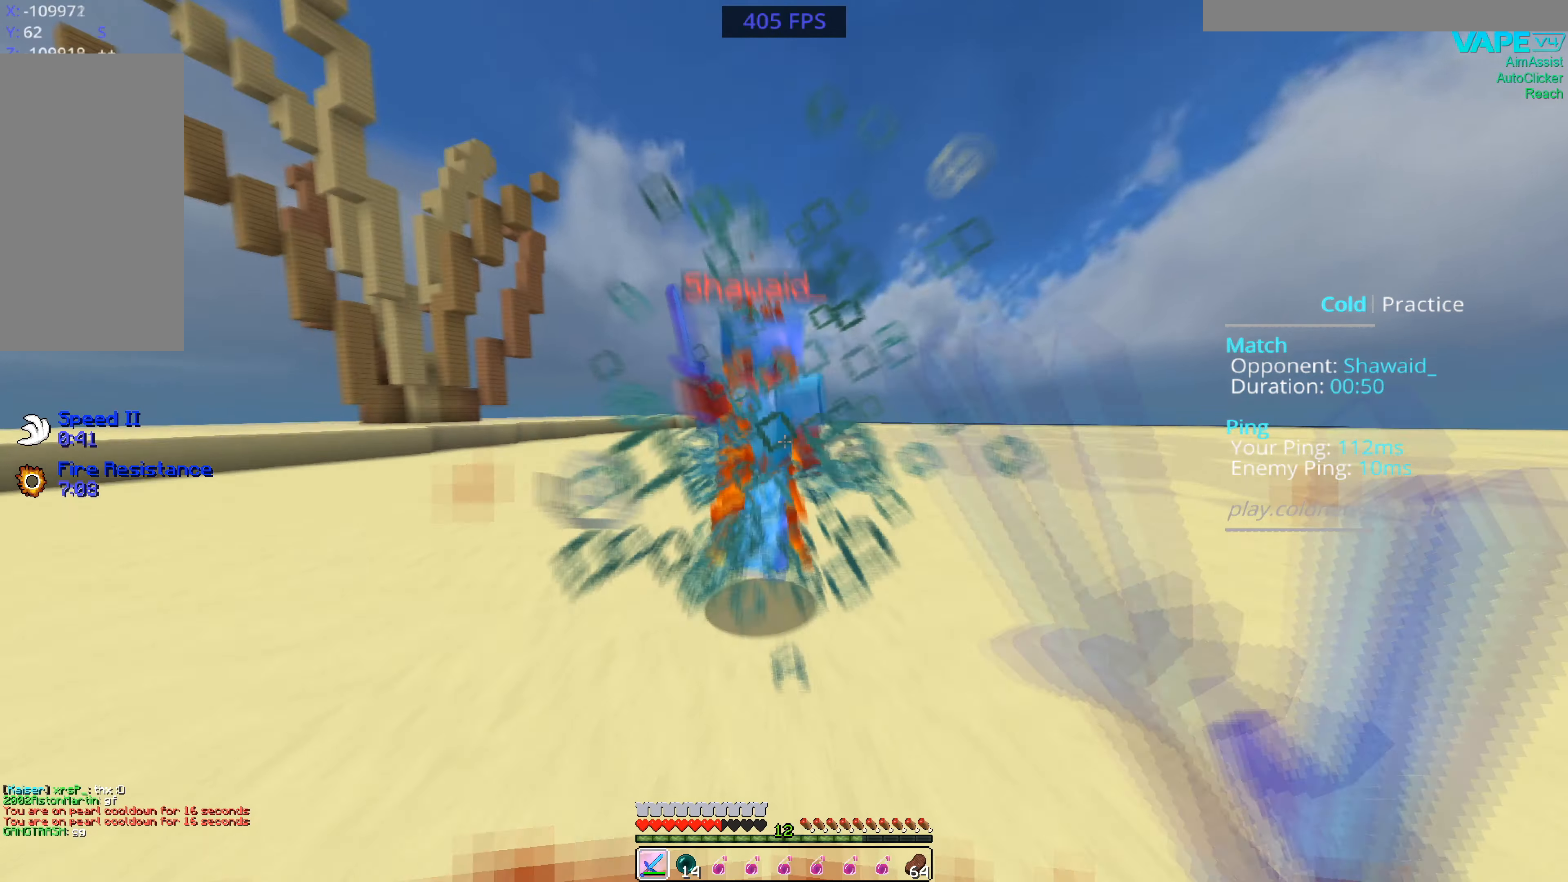
{"keys": ["w"], "mouse": ["left"], "events": [[267, "mouse_right", "down"], [400, "mouse_right", "up"]]}